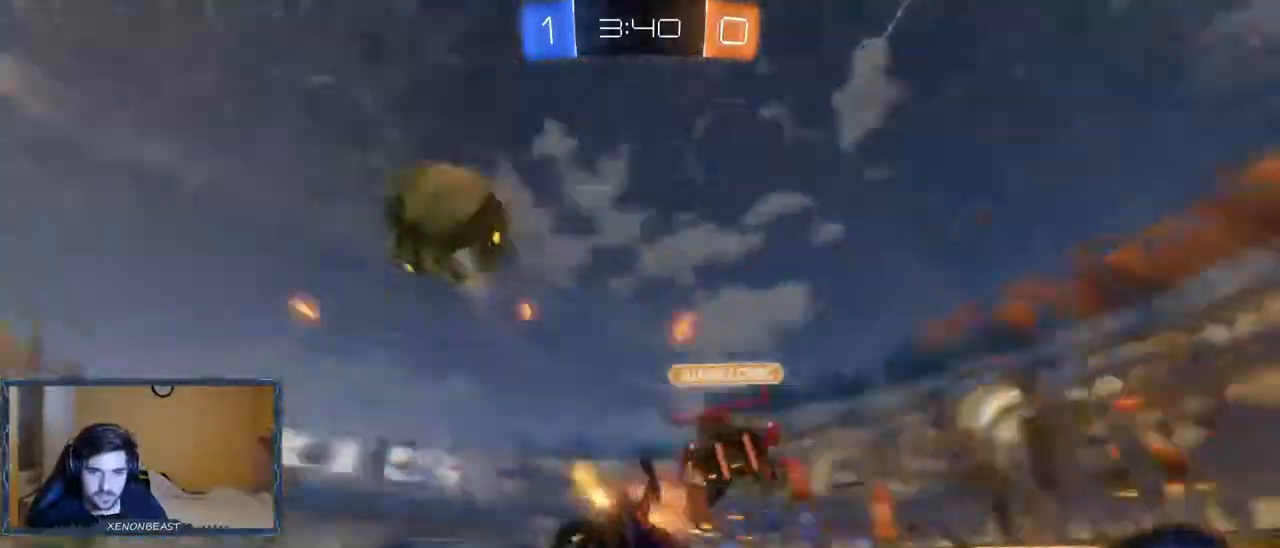
Gameplay with a controller (Xbox layout); each line is a JSON object with the inputs held at the frame after it (dt_ms = milliseconds from this image to that frame). "events" lists button and stick changes between this image and that frame as [ms after this image, input, new state], when the widget could be followed in between.
{"dt_ms": 500, "buttons": ["R2"], "left_stick": "center", "right_stick": "center", "events": [[150, "left_stick", "center"], [417, "A", "up"]]}
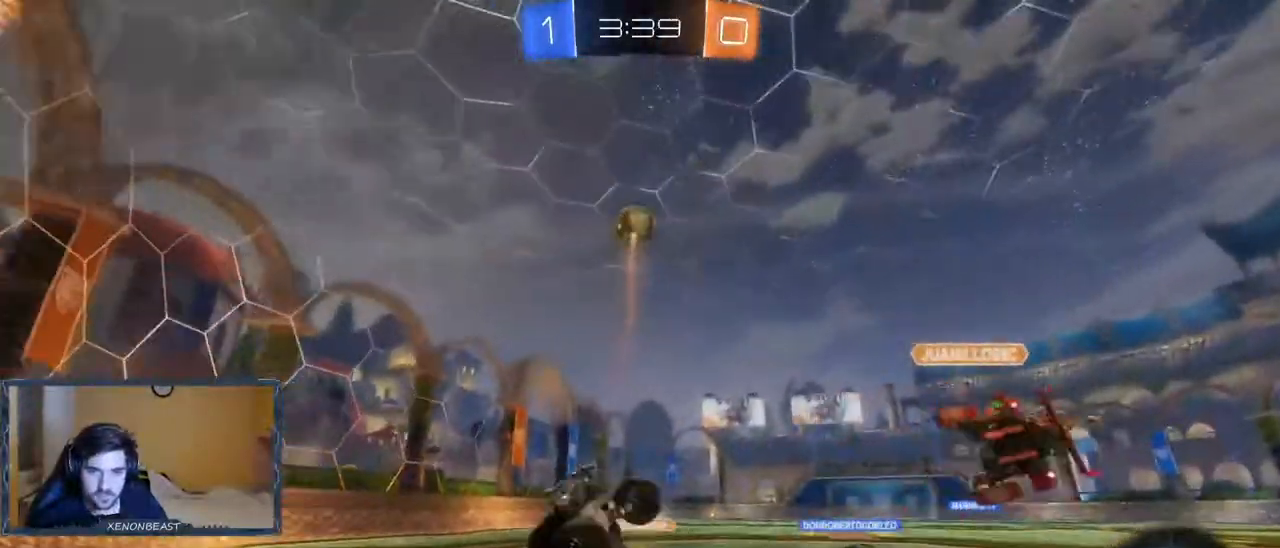
{"dt_ms": 500, "buttons": ["R2"], "left_stick": "left", "right_stick": "center", "events": [[100, "left_stick", "left"], [333, "X", "down"], [467, "X", "up"]]}
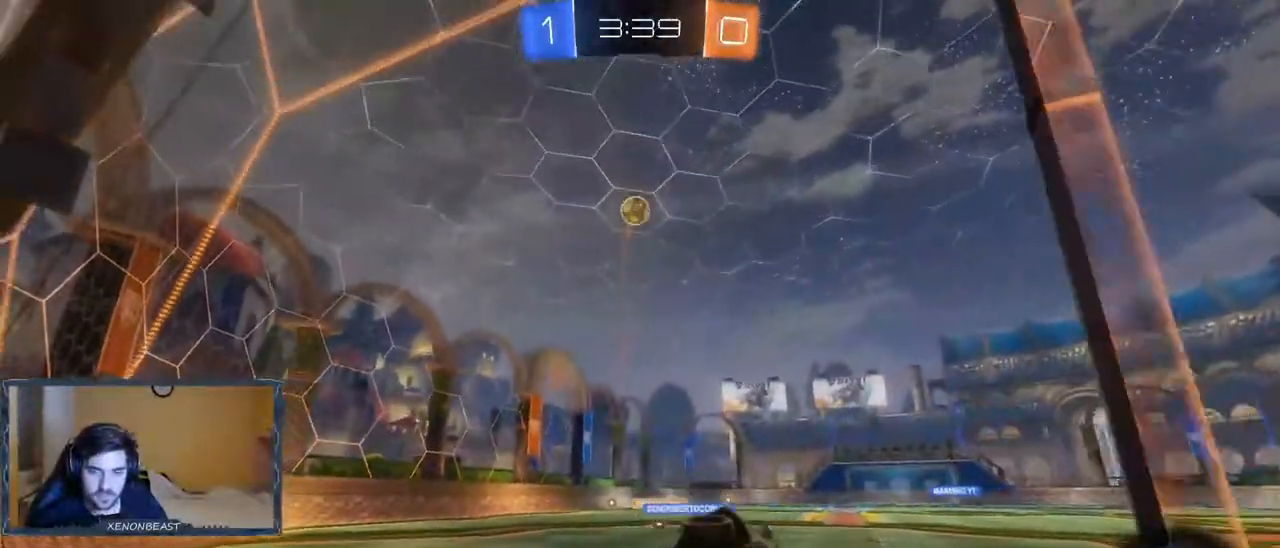
{"dt_ms": 500, "buttons": ["R2"], "left_stick": "left", "right_stick": "center", "events": []}
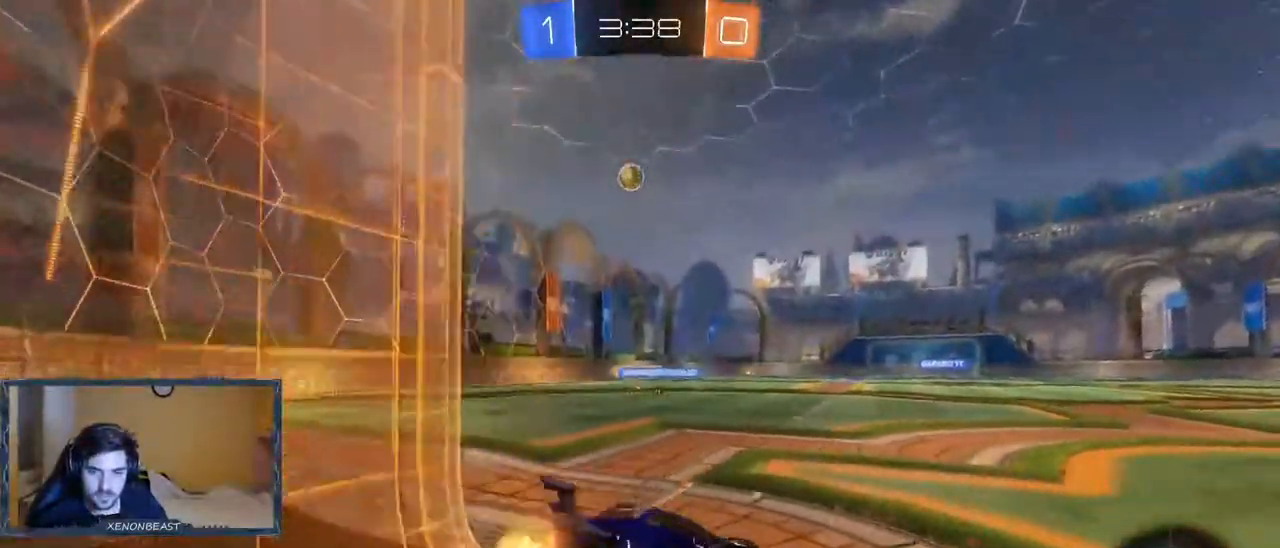
{"dt_ms": 500, "buttons": ["A", "R2"], "left_stick": "up", "right_stick": "center", "events": [[200, "left_stick", "center"], [317, "left_stick", "right"], [450, "left_stick", "up"], [500, "A", "down"]]}
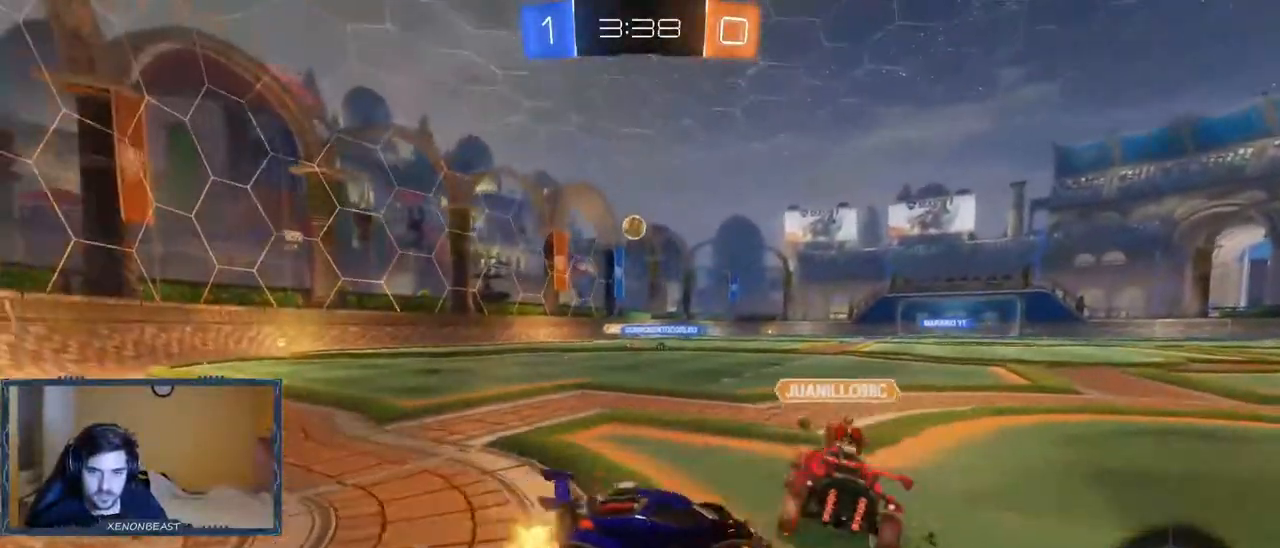
{"dt_ms": 500, "buttons": ["R2"], "left_stick": "center", "right_stick": "center", "events": [[67, "A", "up"], [133, "A", "down"], [233, "A", "up"], [433, "left_stick", "center"]]}
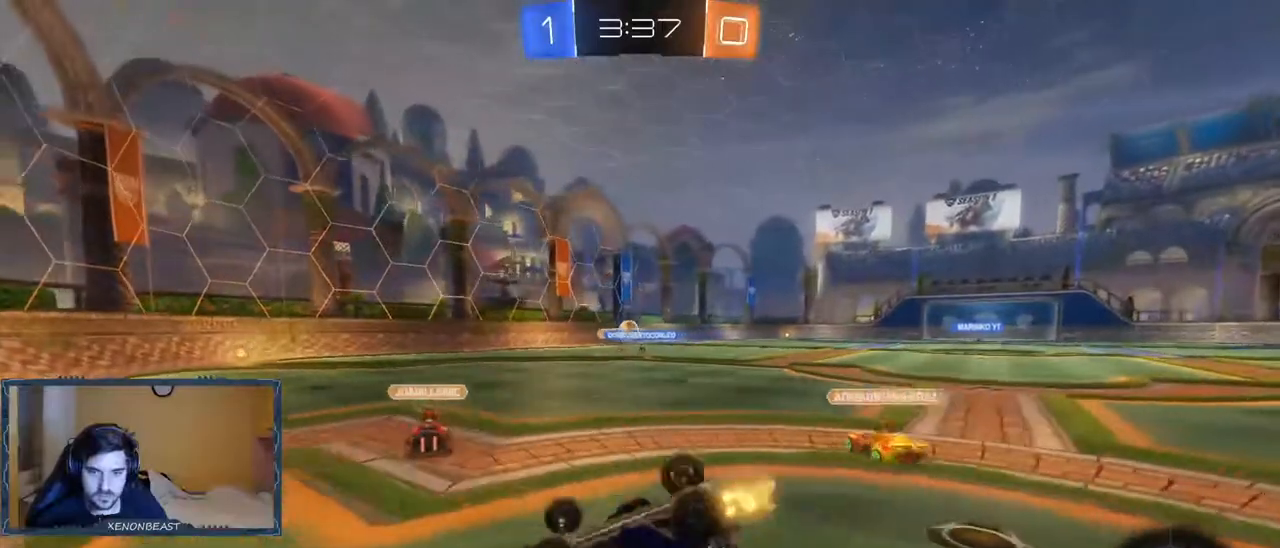
{"dt_ms": 500, "buttons": ["B", "R2"], "left_stick": "center", "right_stick": "center", "events": [[500, "B", "down"]]}
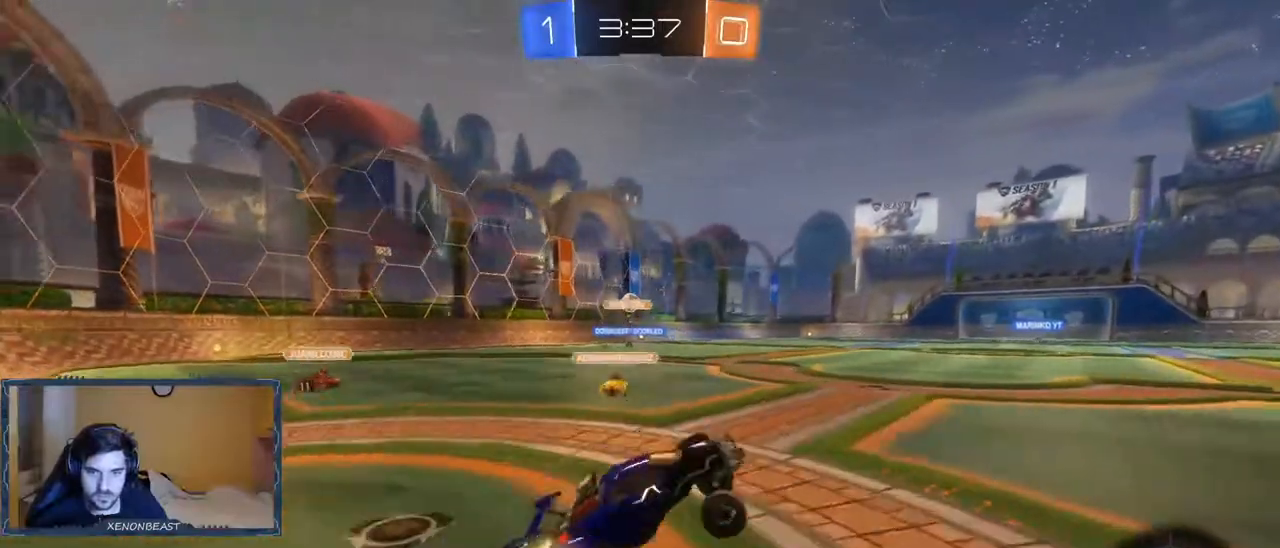
{"dt_ms": 500, "buttons": ["R2"], "left_stick": "up-left", "right_stick": "center", "events": [[200, "left_stick", "up-left"], [400, "B", "up"]]}
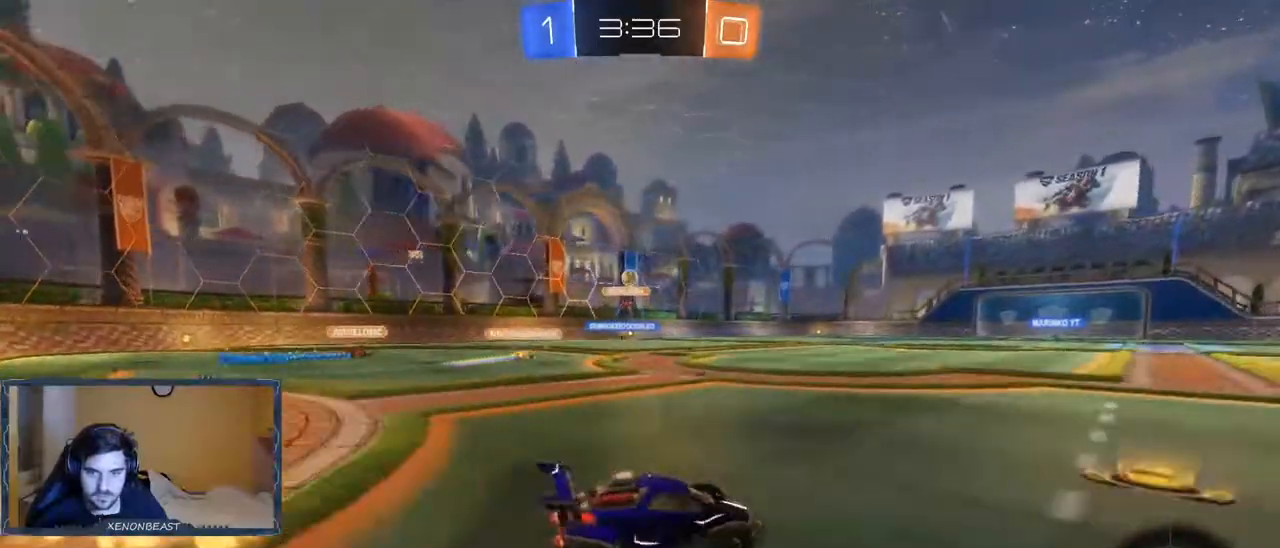
{"dt_ms": 500, "buttons": ["Y", "R2"], "left_stick": "center", "right_stick": "center", "events": [[33, "A", "down"], [250, "A", "up"], [383, "left_stick", "center"], [483, "Y", "down"]]}
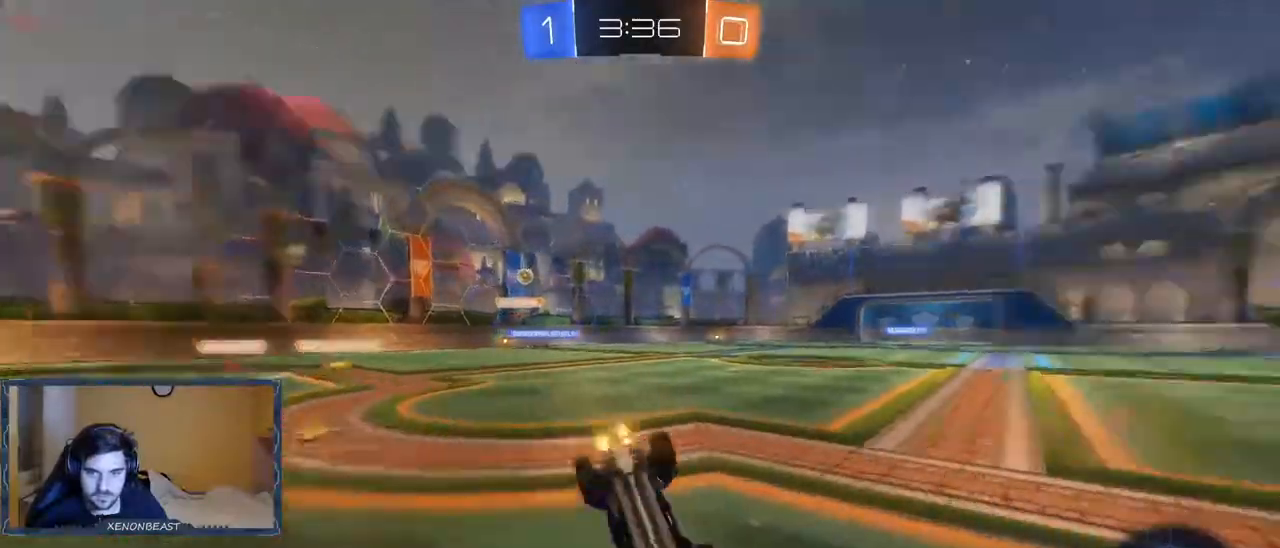
{"dt_ms": 500, "buttons": ["R2"], "left_stick": "center", "right_stick": "center", "events": [[83, "Y", "up"]]}
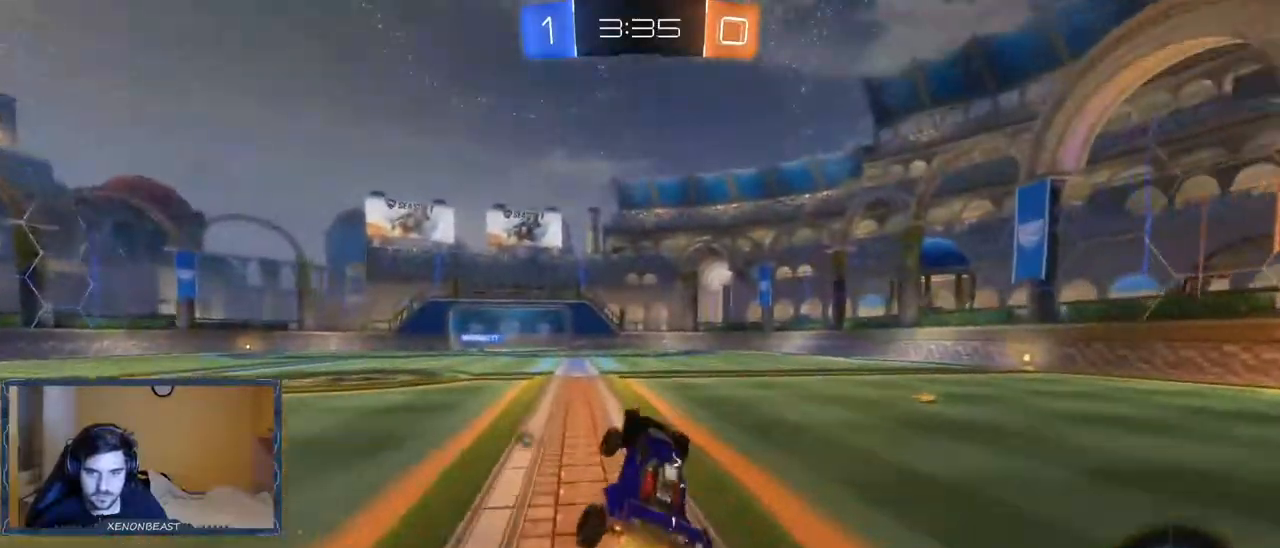
{"dt_ms": 500, "buttons": ["R2"], "left_stick": "right", "right_stick": "center", "events": [[133, "left_stick", "right"]]}
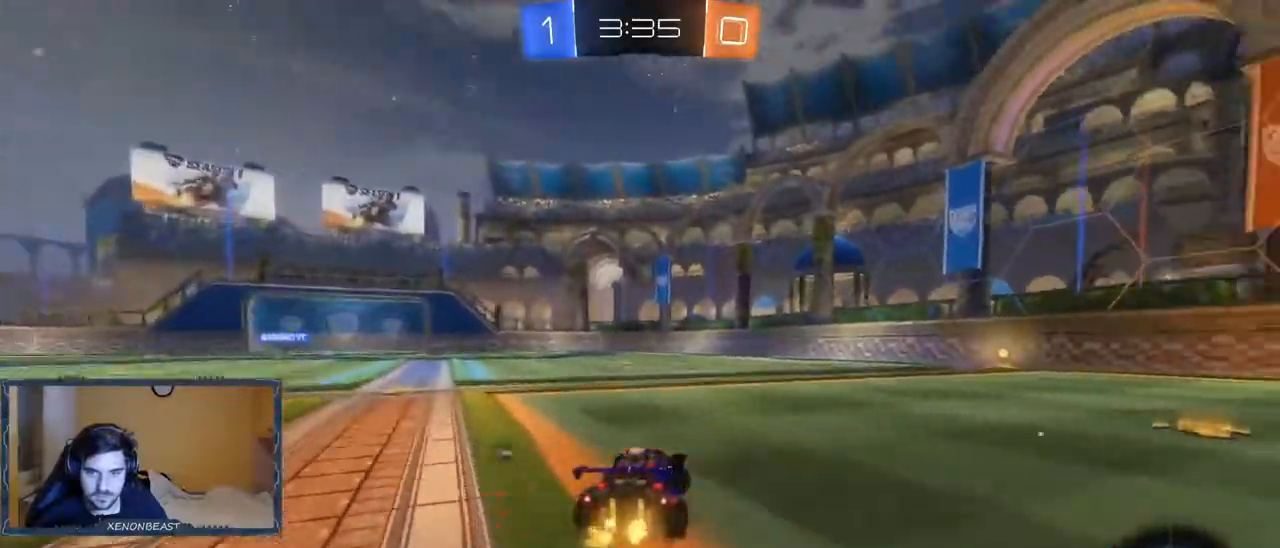
{"dt_ms": 500, "buttons": ["R2"], "left_stick": "left", "right_stick": "center", "events": [[117, "B", "down"], [233, "B", "up"], [433, "left_stick", "left"]]}
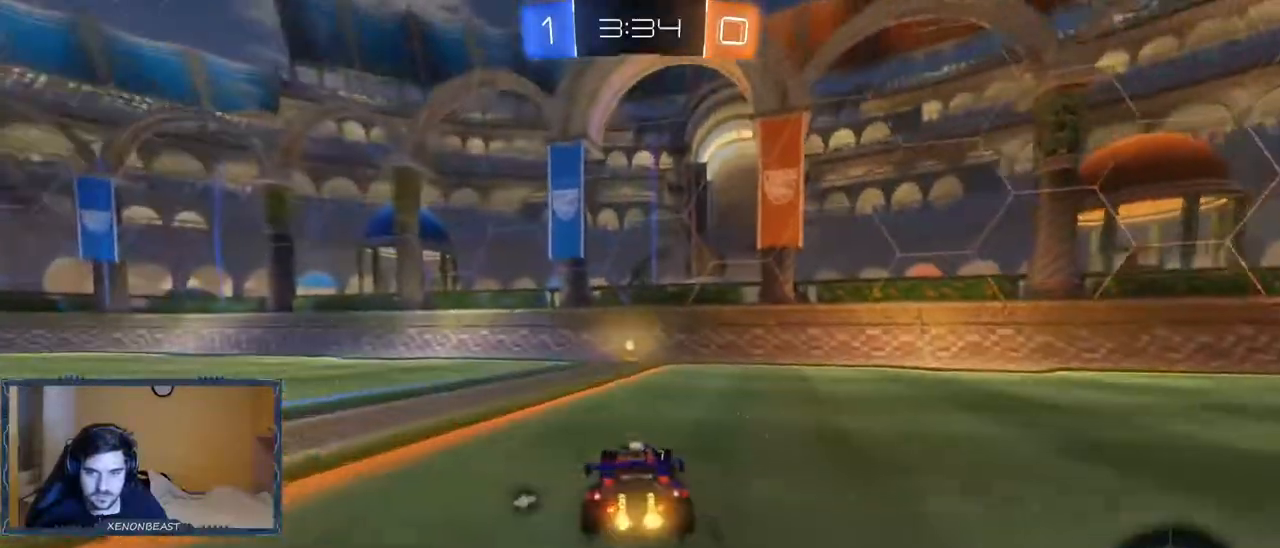
{"dt_ms": 500, "buttons": ["R2"], "left_stick": "center", "right_stick": "center", "events": [[33, "left_stick", "center"], [333, "left_stick", "right"], [383, "left_stick", "center"], [400, "Y", "down"], [483, "Y", "up"]]}
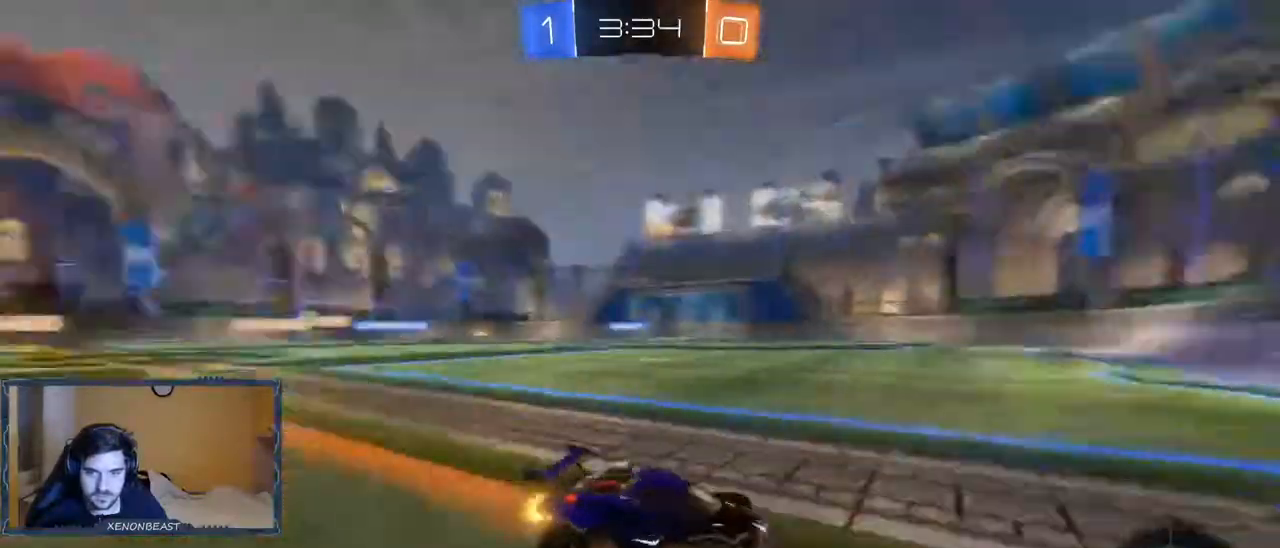
{"dt_ms": 500, "buttons": ["R2"], "left_stick": "left", "right_stick": "center", "events": [[117, "left_stick", "left"]]}
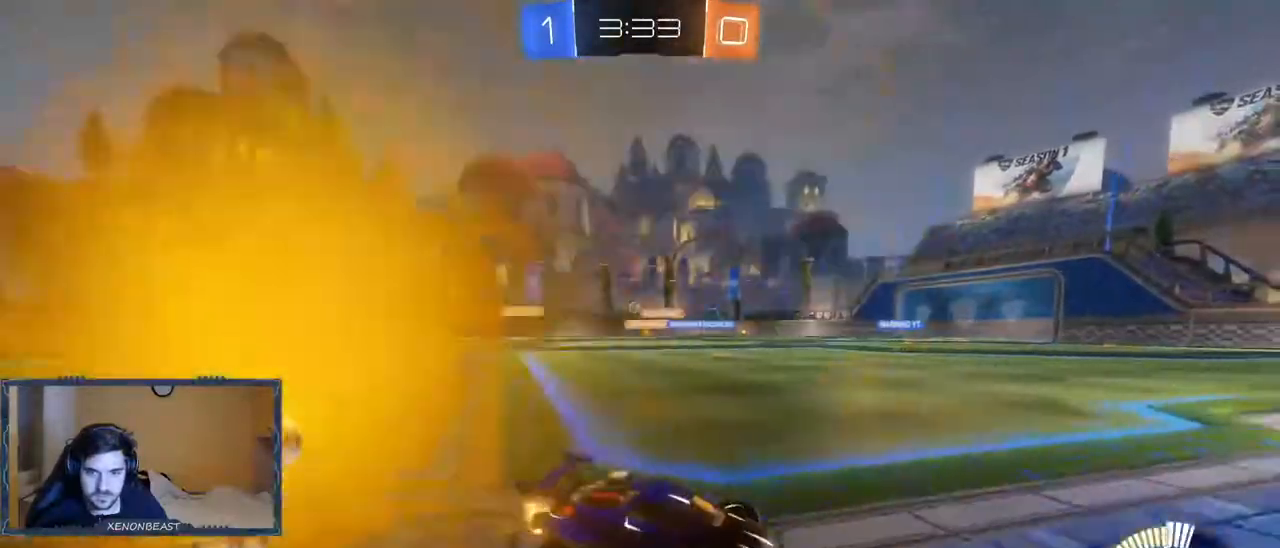
{"dt_ms": 500, "buttons": ["R2"], "left_stick": "up-left", "right_stick": "center", "events": [[50, "B", "down"], [133, "left_stick", "up-left"], [417, "B", "up"]]}
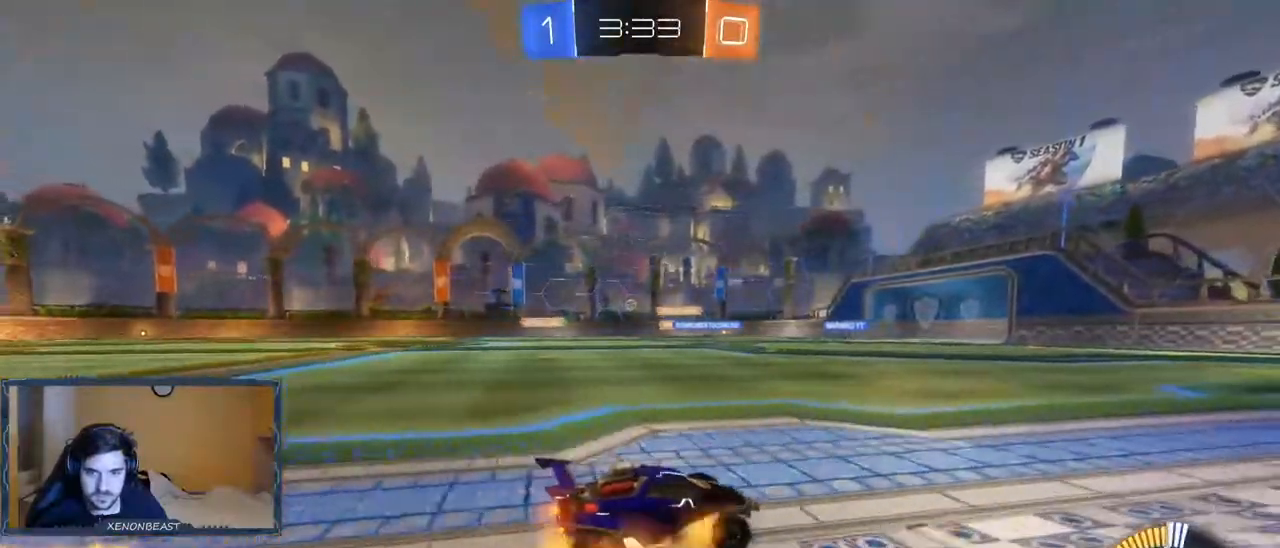
{"dt_ms": 500, "buttons": ["A", "R2"], "left_stick": "up", "right_stick": "center", "events": [[17, "A", "down"], [83, "A", "up"], [133, "left_stick", "up"], [150, "A", "down"]]}
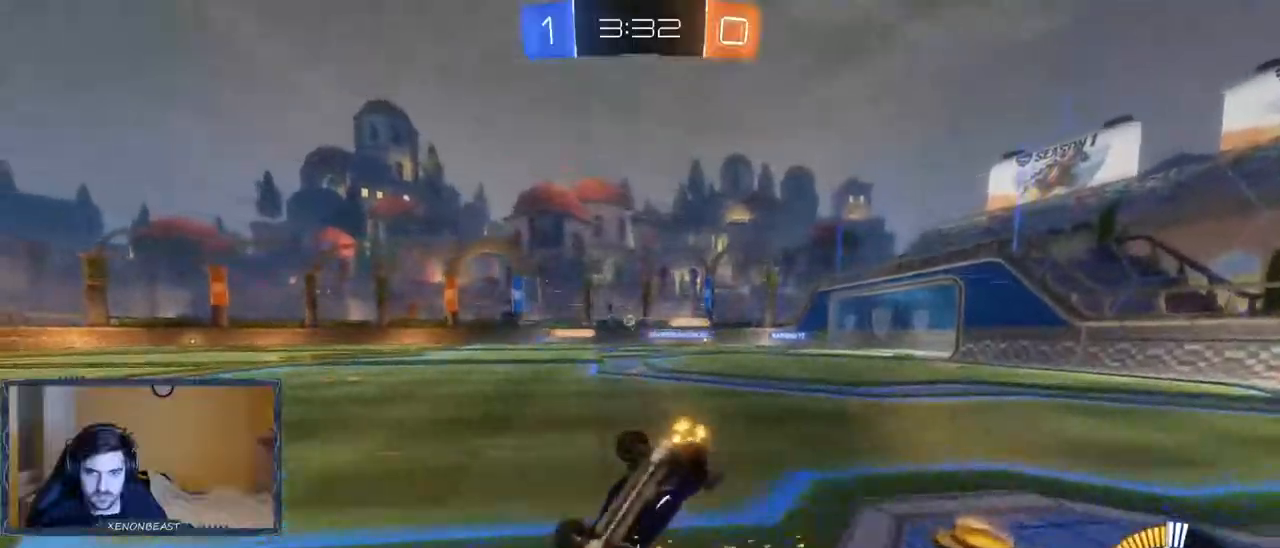
{"dt_ms": 500, "buttons": ["R2"], "left_stick": "left", "right_stick": "center", "events": [[17, "left_stick", "center"], [117, "A", "up"], [467, "left_stick", "left"]]}
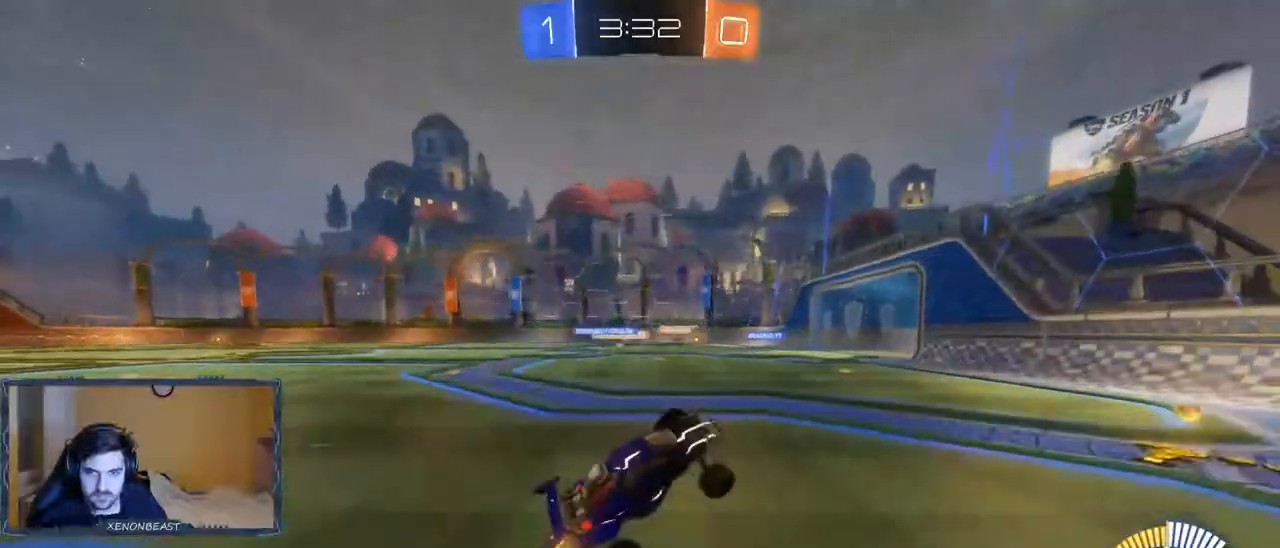
{"dt_ms": 500, "buttons": ["R2"], "left_stick": "left", "right_stick": "center"}
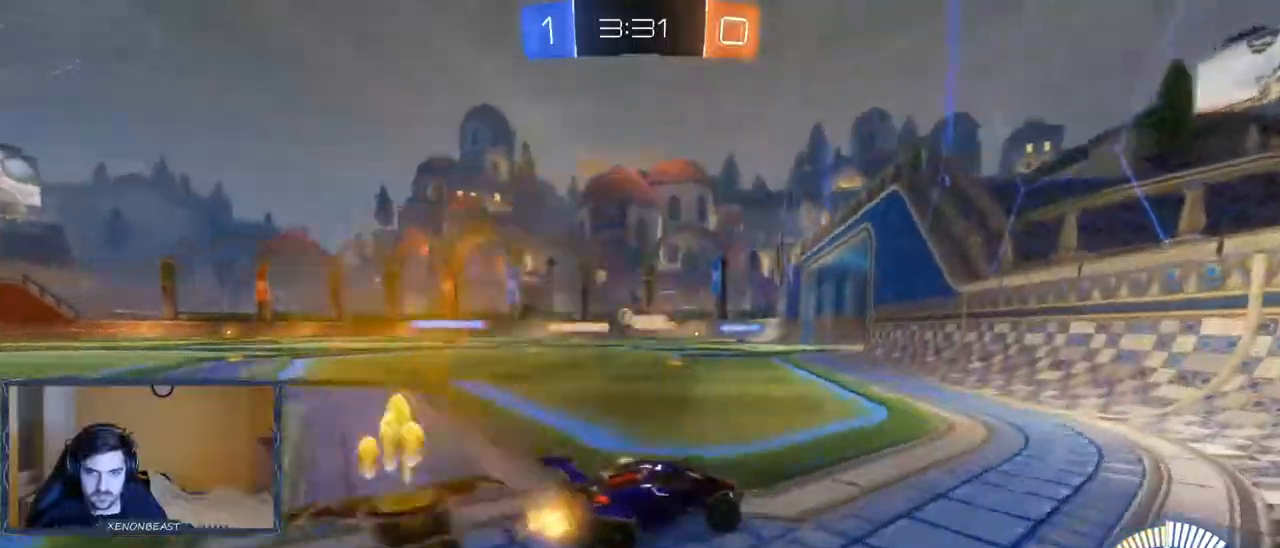
{"dt_ms": 500, "buttons": ["R2"], "left_stick": "left", "right_stick": "center", "events": []}
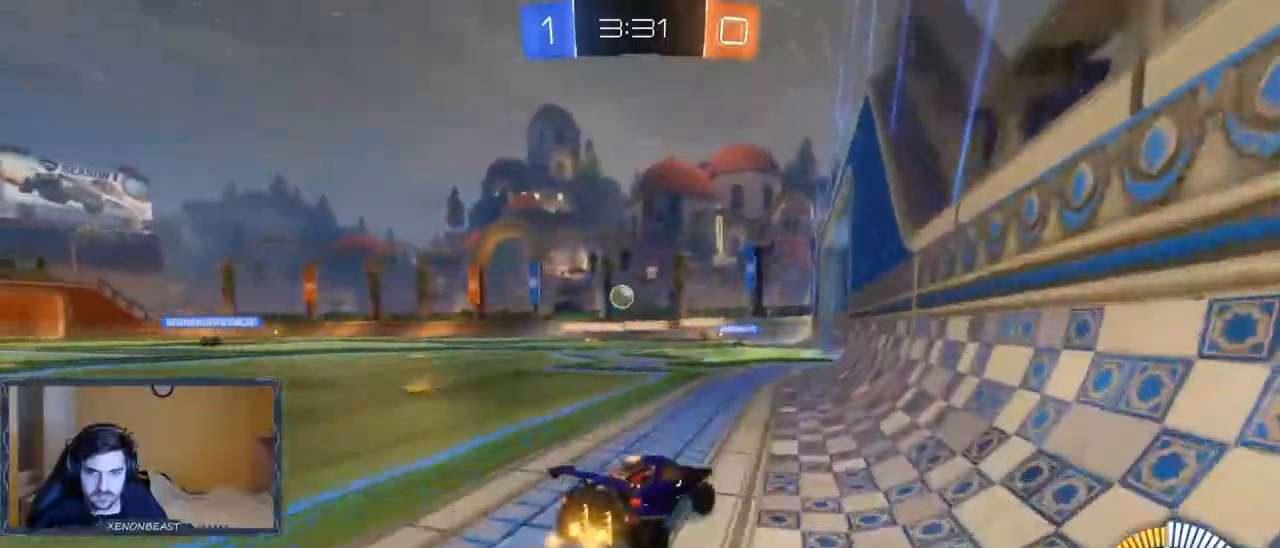
{"dt_ms": 500, "buttons": [], "left_stick": "left", "right_stick": "center", "events": [[50, "L2", "down"], [250, "L2", "up"], [317, "A", "down"], [400, "R2", "up"], [417, "A", "up"]]}
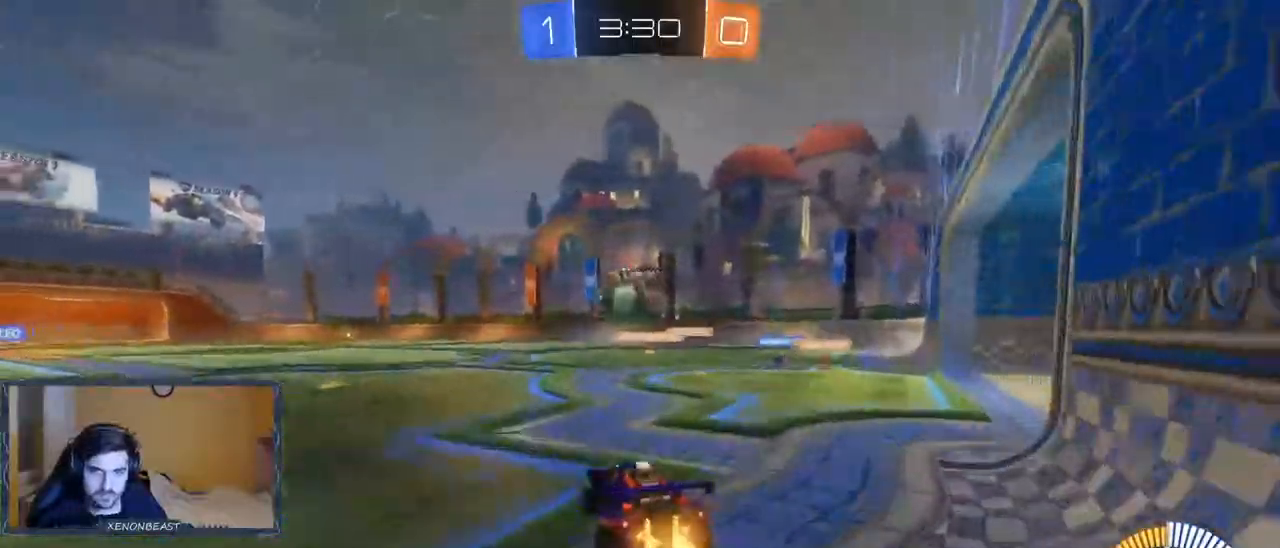
{"dt_ms": 500, "buttons": ["A"], "left_stick": "left", "right_stick": "center", "events": [[33, "B", "down"], [167, "B", "up"], [200, "A", "down"]]}
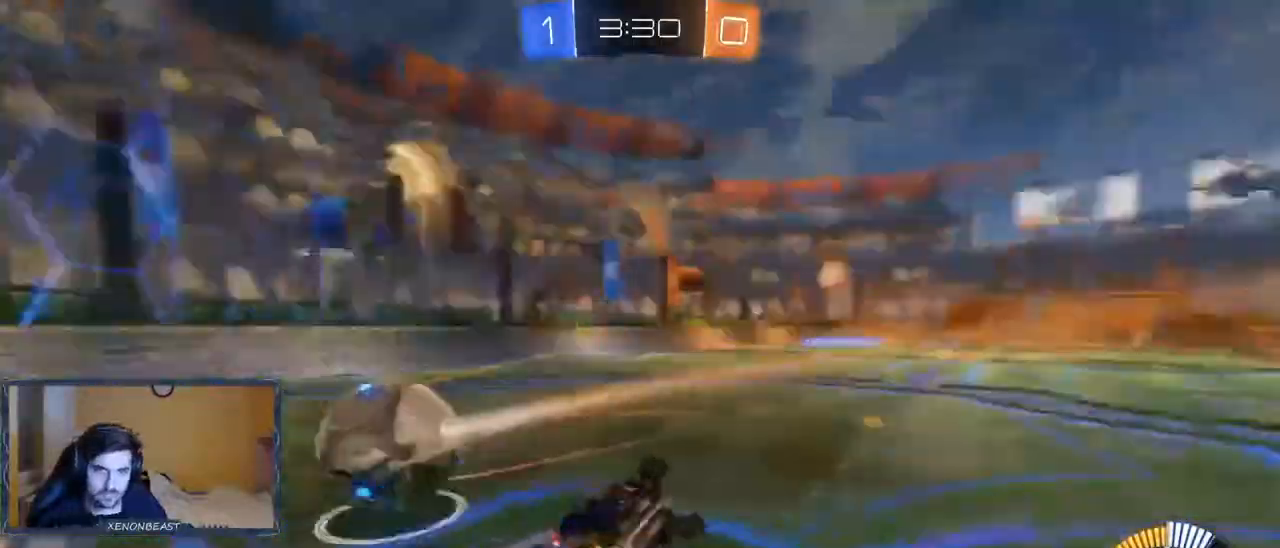
{"dt_ms": 500, "buttons": ["R2"], "left_stick": "left", "right_stick": "center"}
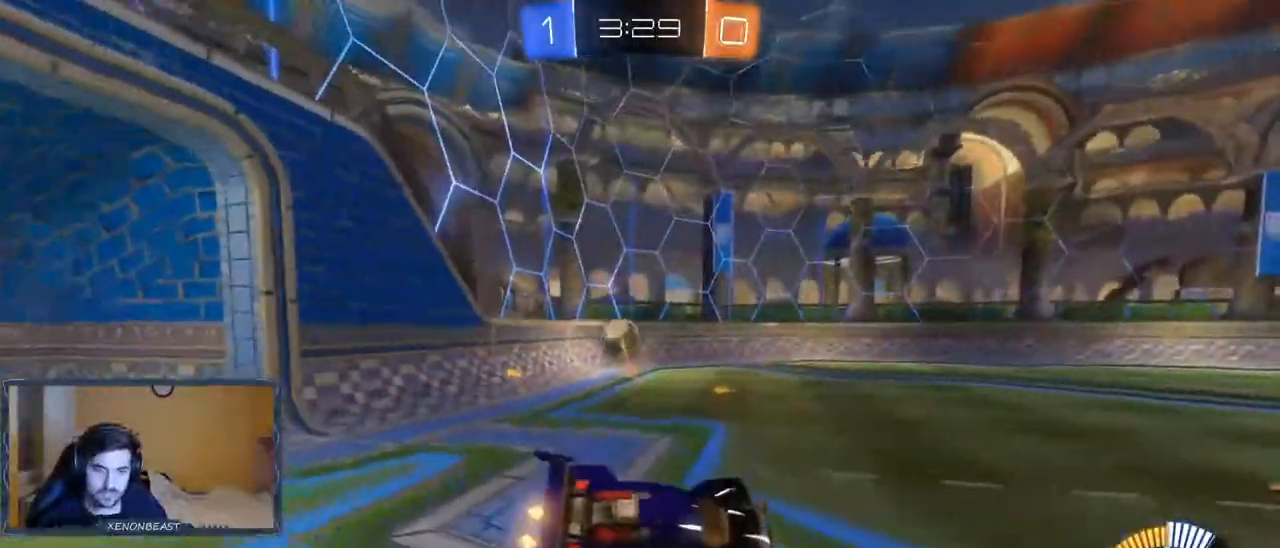
{"dt_ms": 1000, "buttons": ["R2"], "left_stick": "left", "right_stick": "center"}
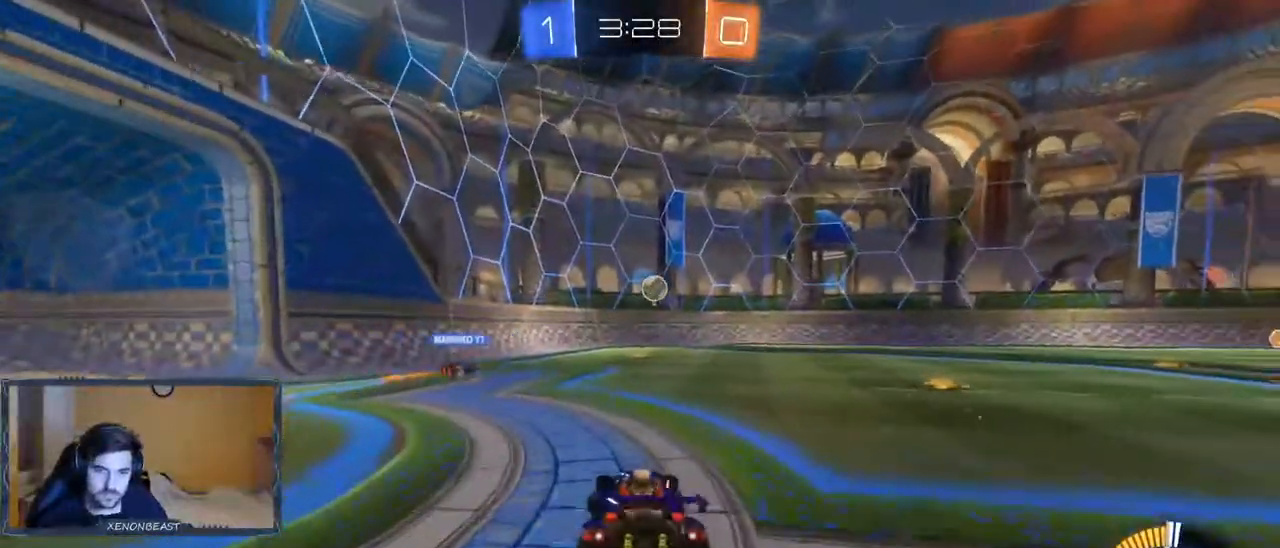
{"dt_ms": 500, "buttons": ["R2"], "left_stick": "left", "right_stick": "center", "events": []}
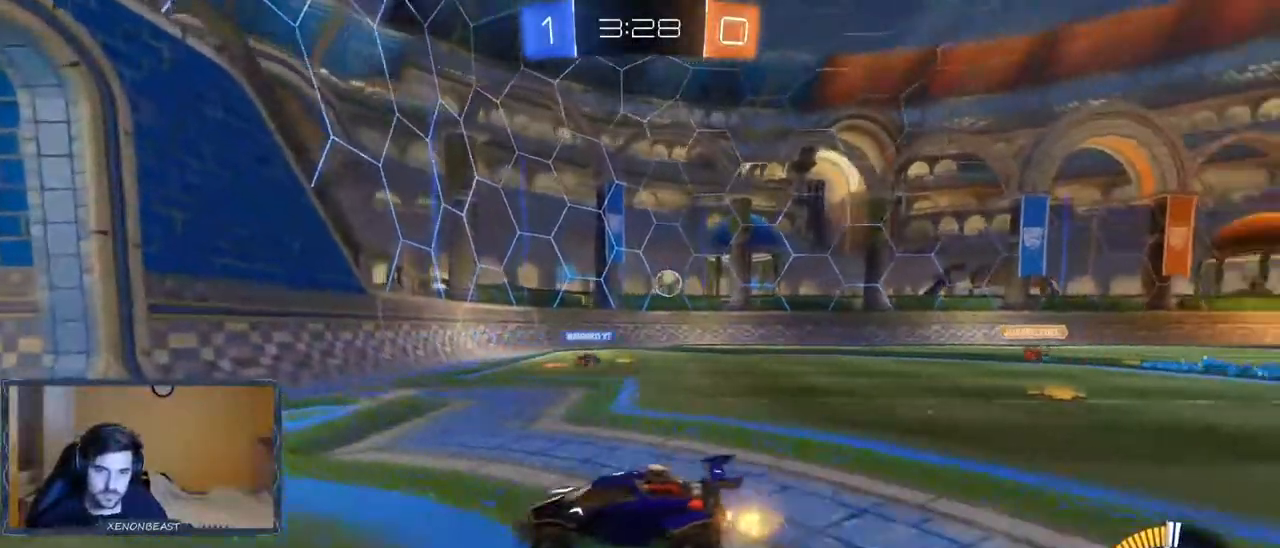
{"dt_ms": 500, "buttons": ["R2"], "left_stick": "right", "right_stick": "center", "events": [[200, "left_stick", "center"], [300, "left_stick", "right"]]}
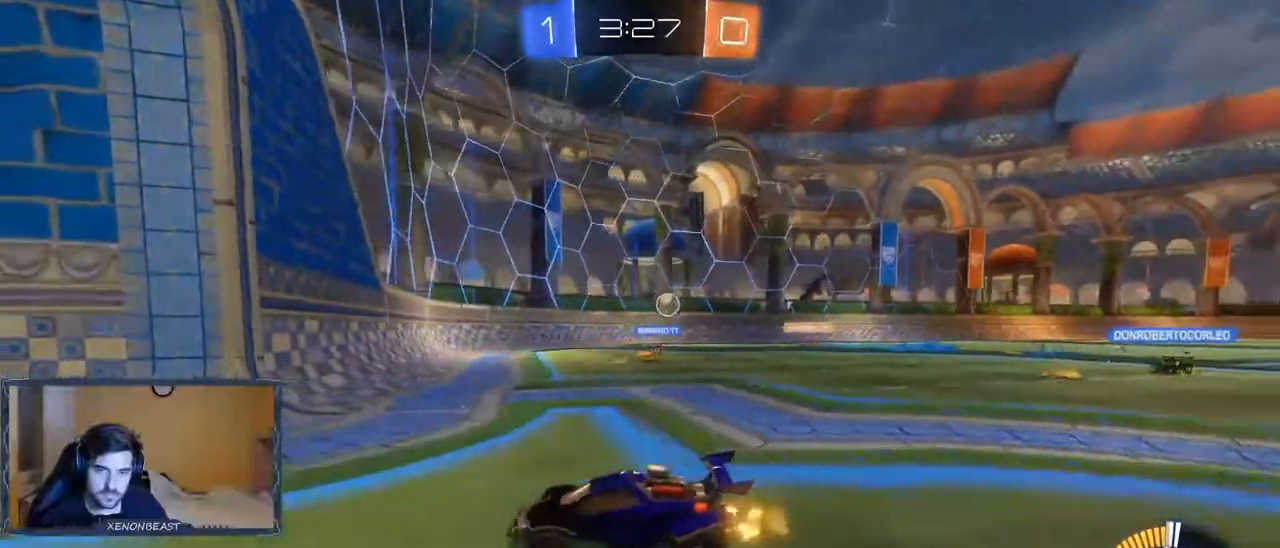
{"dt_ms": 500, "buttons": [], "left_stick": "right", "right_stick": "center", "events": [[100, "L2", "down"], [150, "R2", "up"], [350, "L2", "up"]]}
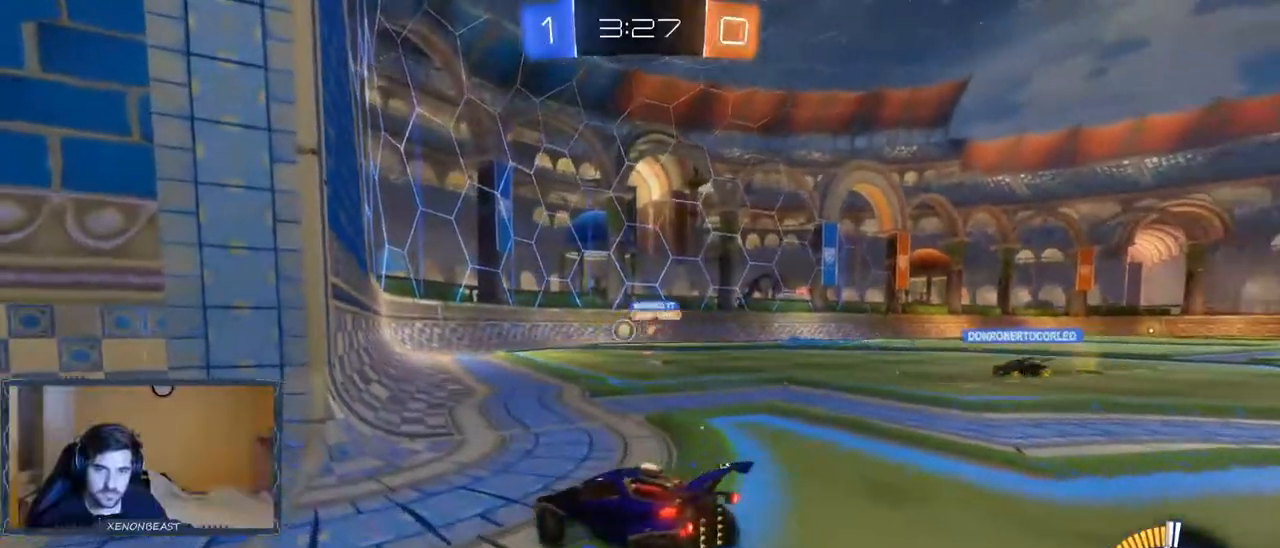
{"dt_ms": 500, "buttons": [], "left_stick": "center", "right_stick": "center", "events": [[100, "left_stick", "center"]]}
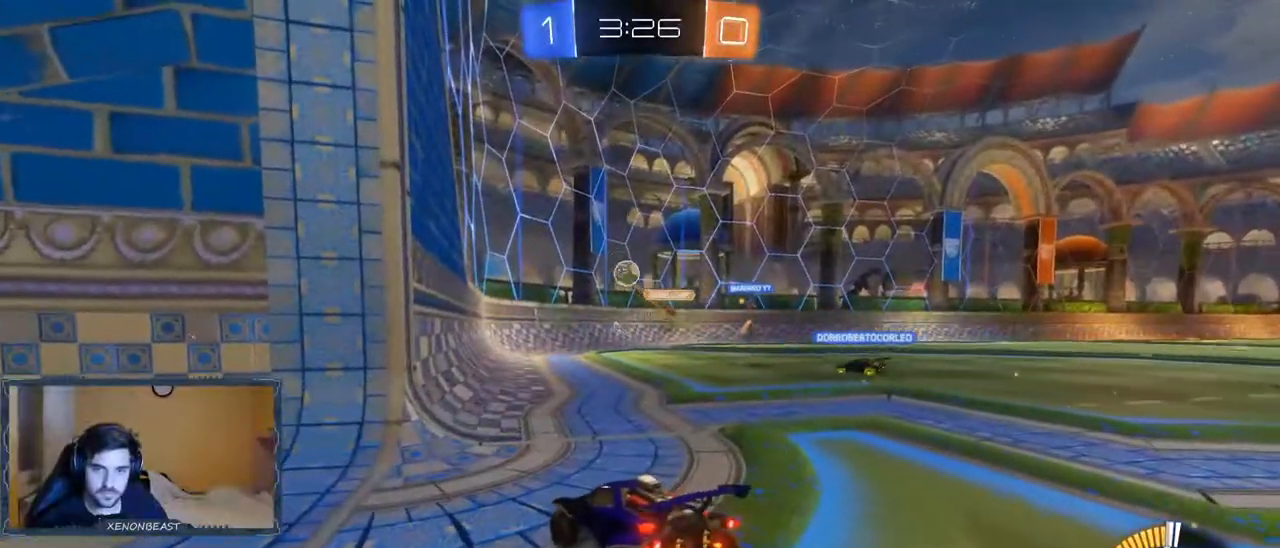
{"dt_ms": 500, "buttons": ["R2"], "left_stick": "center", "right_stick": "center", "events": [[83, "R2", "down"], [217, "left_stick", "right"], [333, "left_stick", "center"]]}
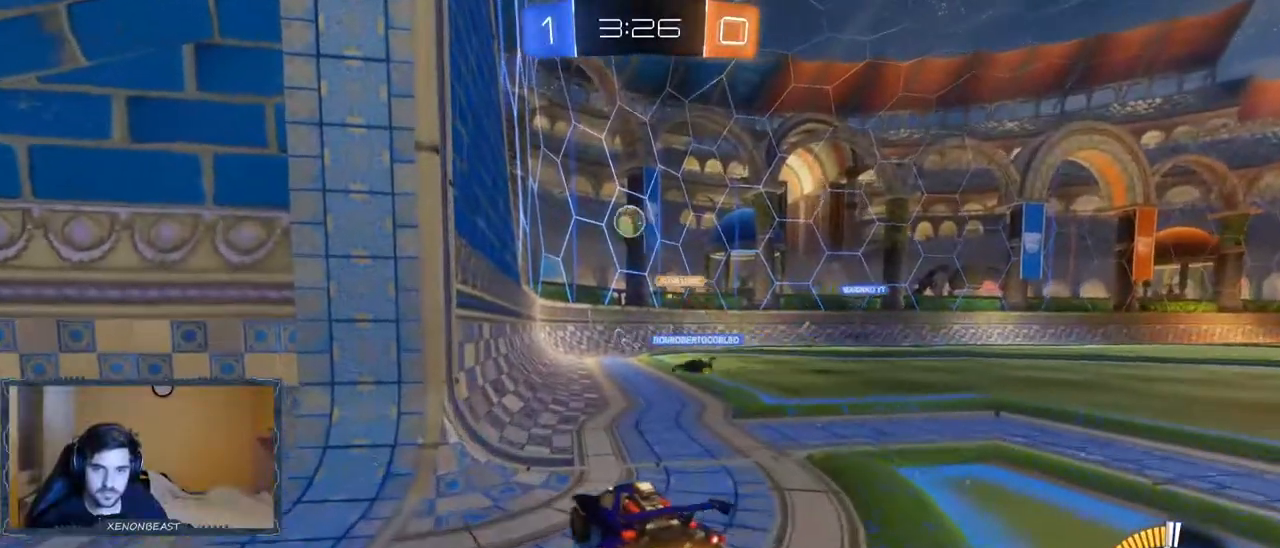
{"dt_ms": 500, "buttons": ["R2"], "left_stick": "center", "right_stick": "center", "events": [[117, "left_stick", "left"], [250, "left_stick", "center"]]}
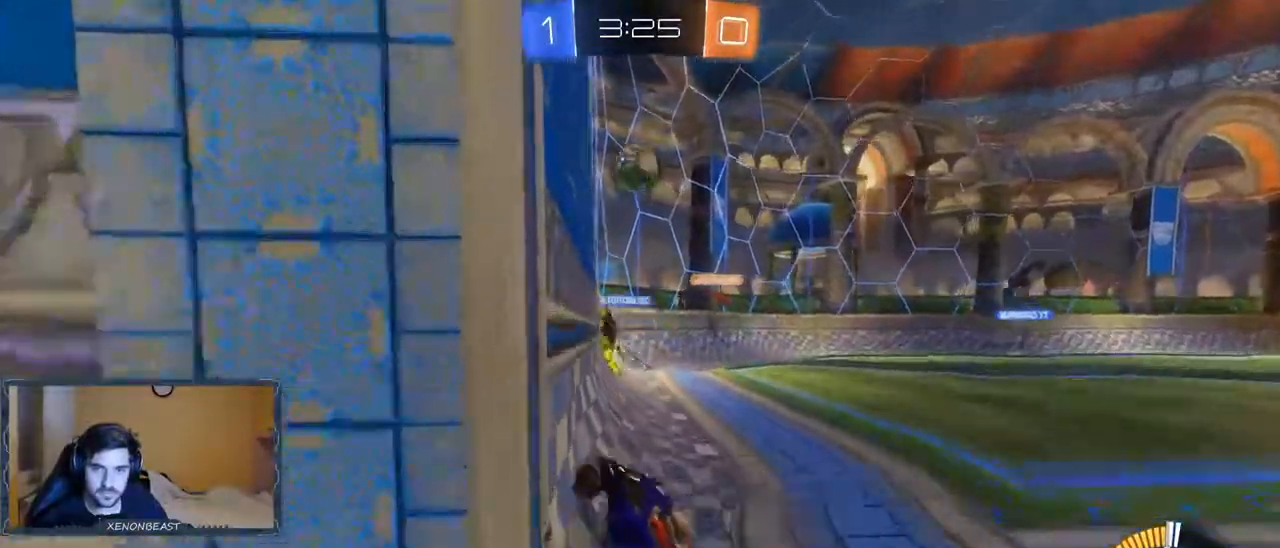
{"dt_ms": 500, "buttons": ["R2"], "left_stick": "left", "right_stick": "center", "events": [[150, "left_stick", "left"]]}
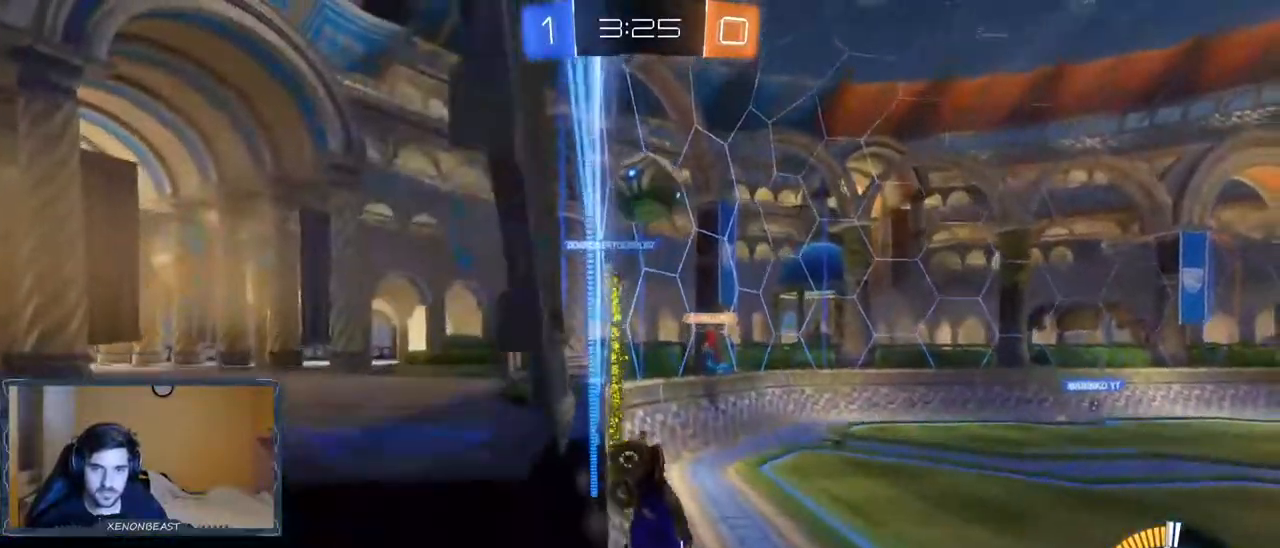
{"dt_ms": 500, "buttons": ["L2"], "left_stick": "right", "right_stick": "center", "events": [[33, "left_stick", "center"], [200, "left_stick", "right"], [383, "R2", "up"], [400, "L2", "down"]]}